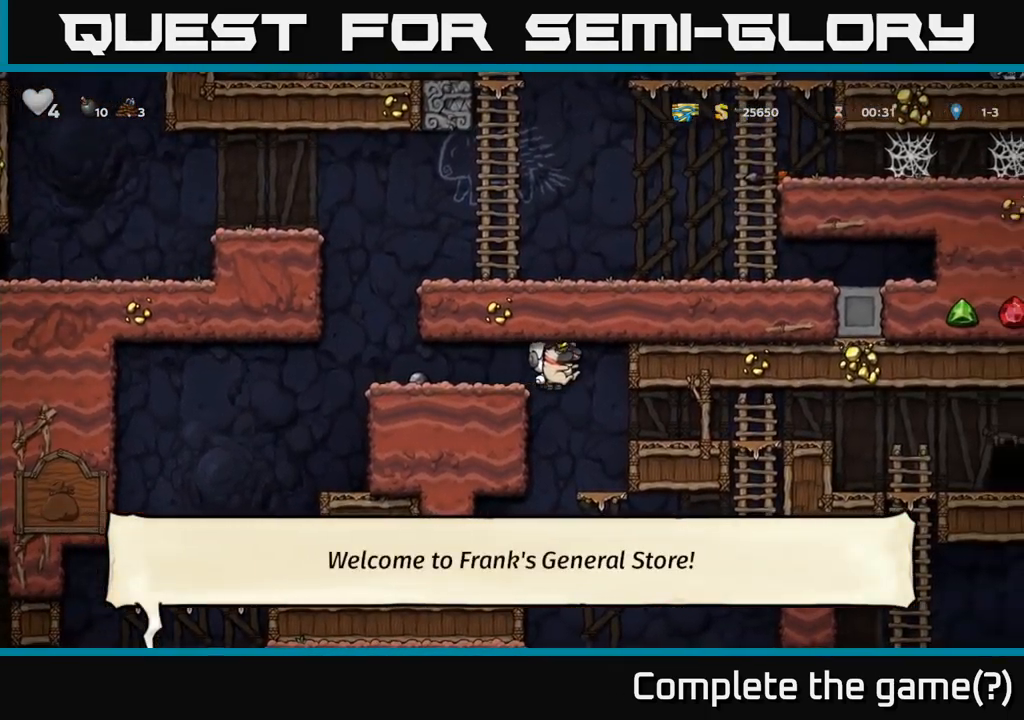
Gameplay with a controller (Xbox layout); each line is a JSON object with the inputs held at the frame after it. "events" lists button and stick changes between this image and that frame as [ms after this image, input, new state], when the widget could be followed in between. Not read: right_stick.
{"buttons": ["A"], "left_stick": "down-left", "events": [[33, "left_stick", "center"], [250, "left_stick", "down"], [317, "left_stick", "down-left"], [484, "A", "down"]]}
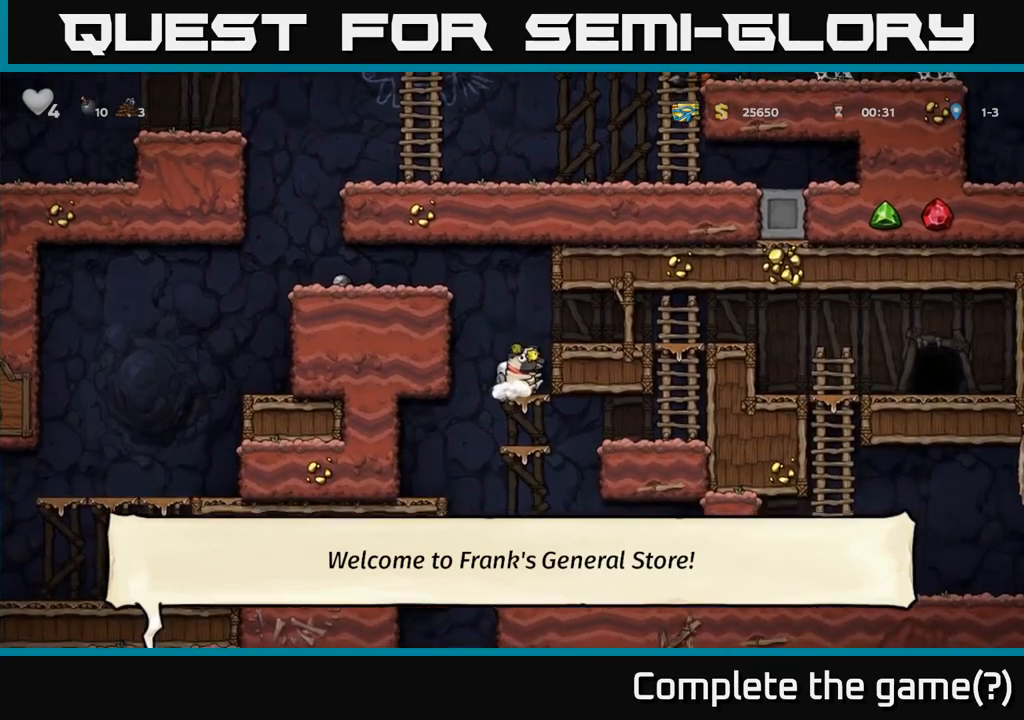
{"buttons": [], "left_stick": "center", "events": [[50, "A", "up"], [250, "A", "down"], [367, "A", "up"], [384, "left_stick", "down"], [500, "left_stick", "center"]]}
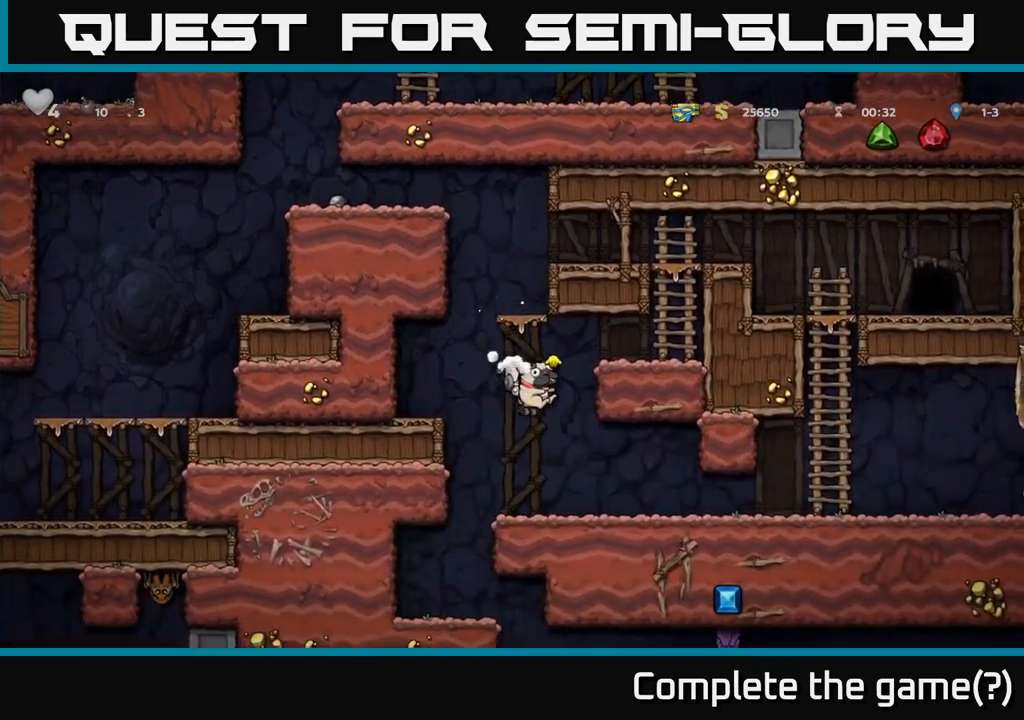
{"buttons": [], "left_stick": "left", "events": [[67, "left_stick", "right"], [117, "left_stick", "left"]]}
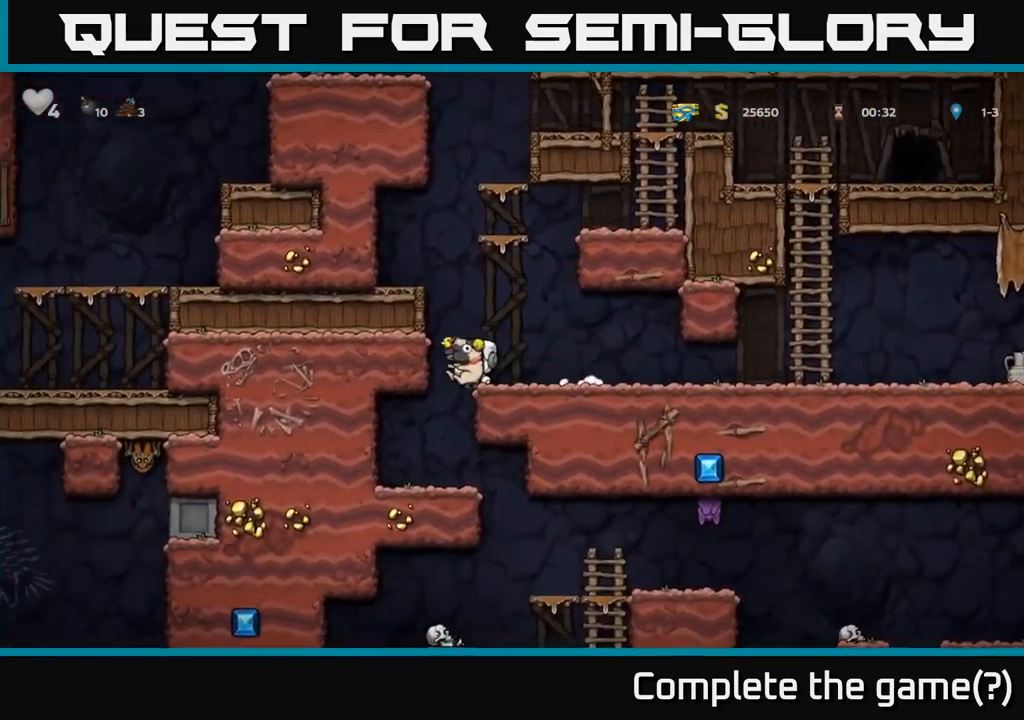
{"buttons": [], "left_stick": "right", "events": [[117, "left_stick", "center"], [500, "left_stick", "right"]]}
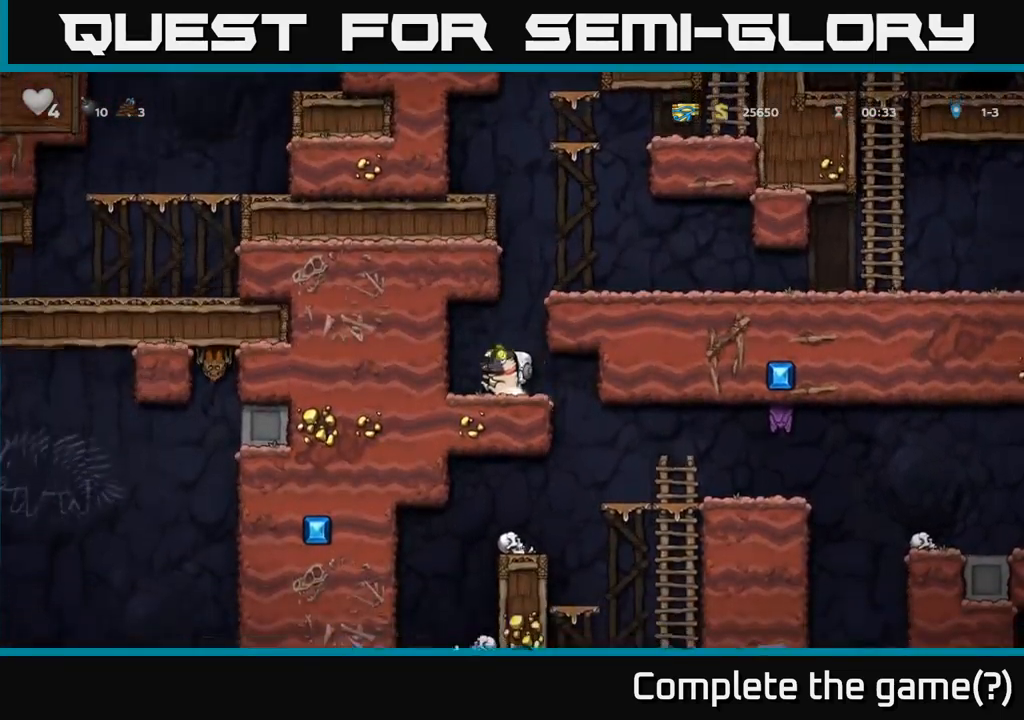
{"buttons": [], "left_stick": "right", "events": [[267, "left_stick", "center"], [467, "left_stick", "right"]]}
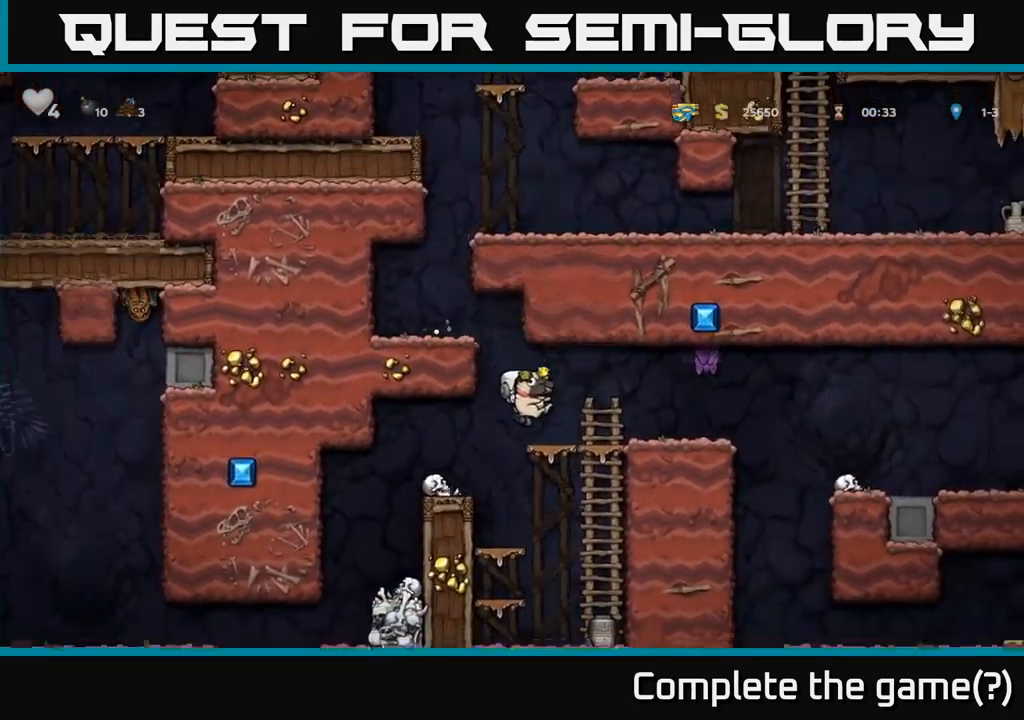
{"buttons": [], "left_stick": "center", "events": [[84, "left_stick", "up"], [134, "X", "down"], [200, "X", "up"], [284, "left_stick", "center"]]}
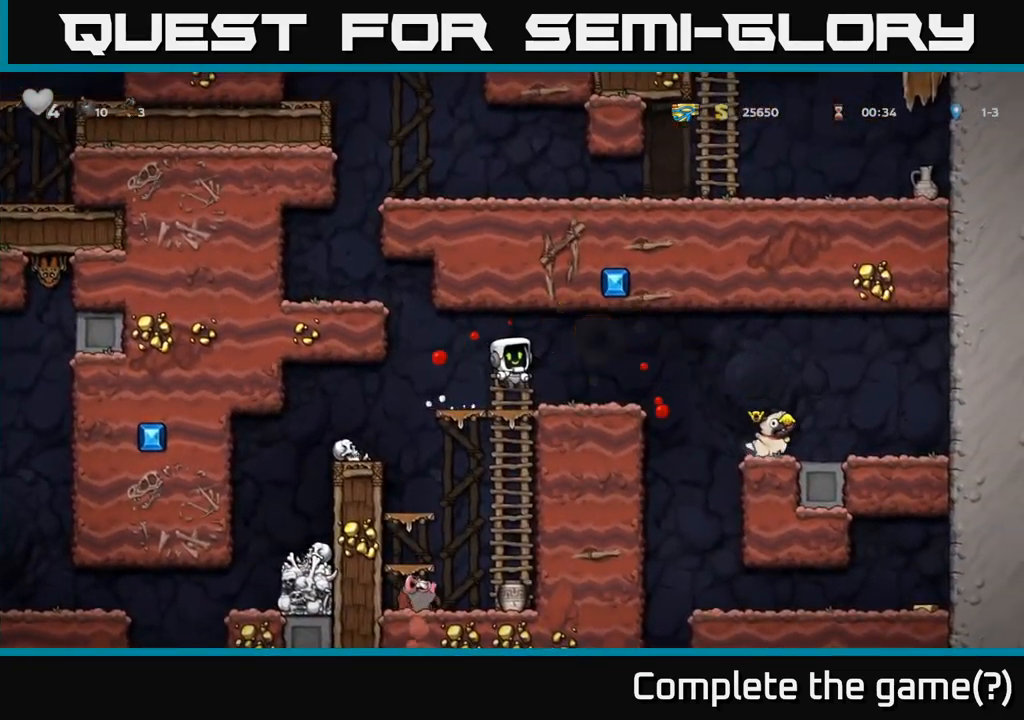
{"buttons": [], "left_stick": "center"}
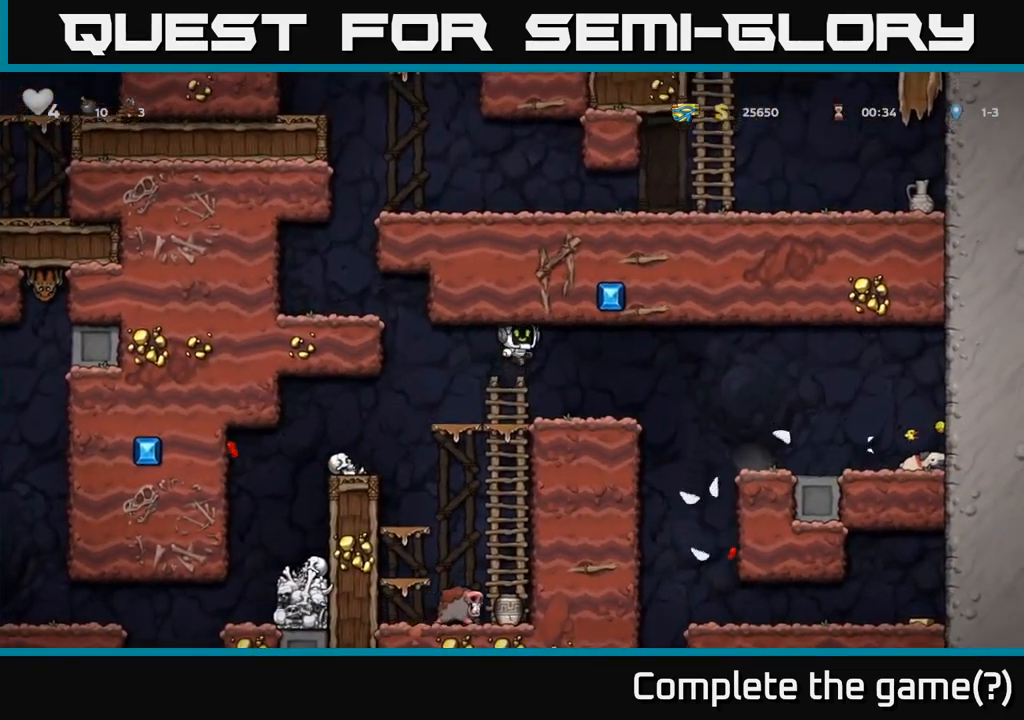
{"buttons": ["A"], "left_stick": "right", "events": [[184, "left_stick", "right"], [434, "A", "down"]]}
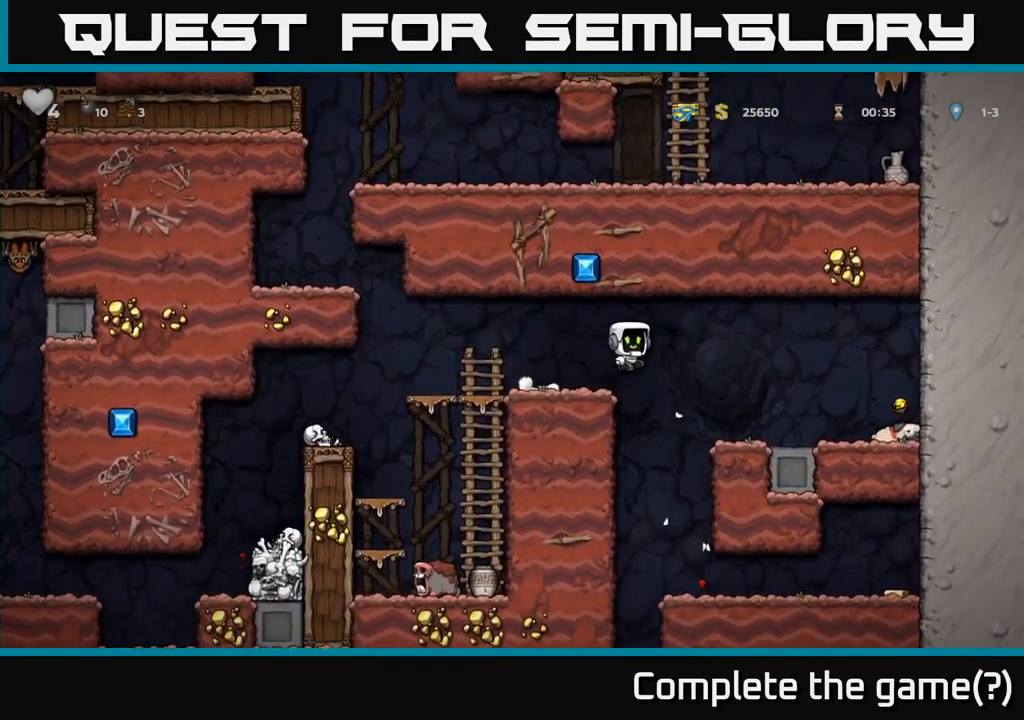
{"buttons": [], "left_stick": "right", "events": [[100, "A", "up"]]}
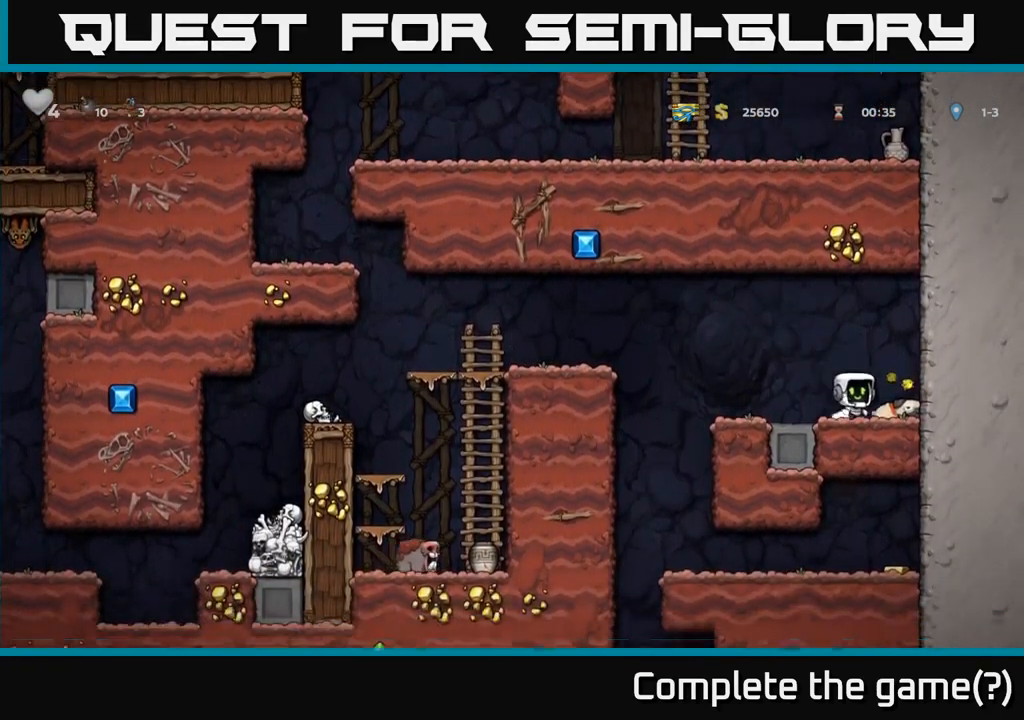
{"buttons": [], "left_stick": "left", "events": [[50, "left_stick", "down"], [134, "left_stick", "down-left"], [150, "X", "down"], [250, "X", "up"], [267, "left_stick", "left"]]}